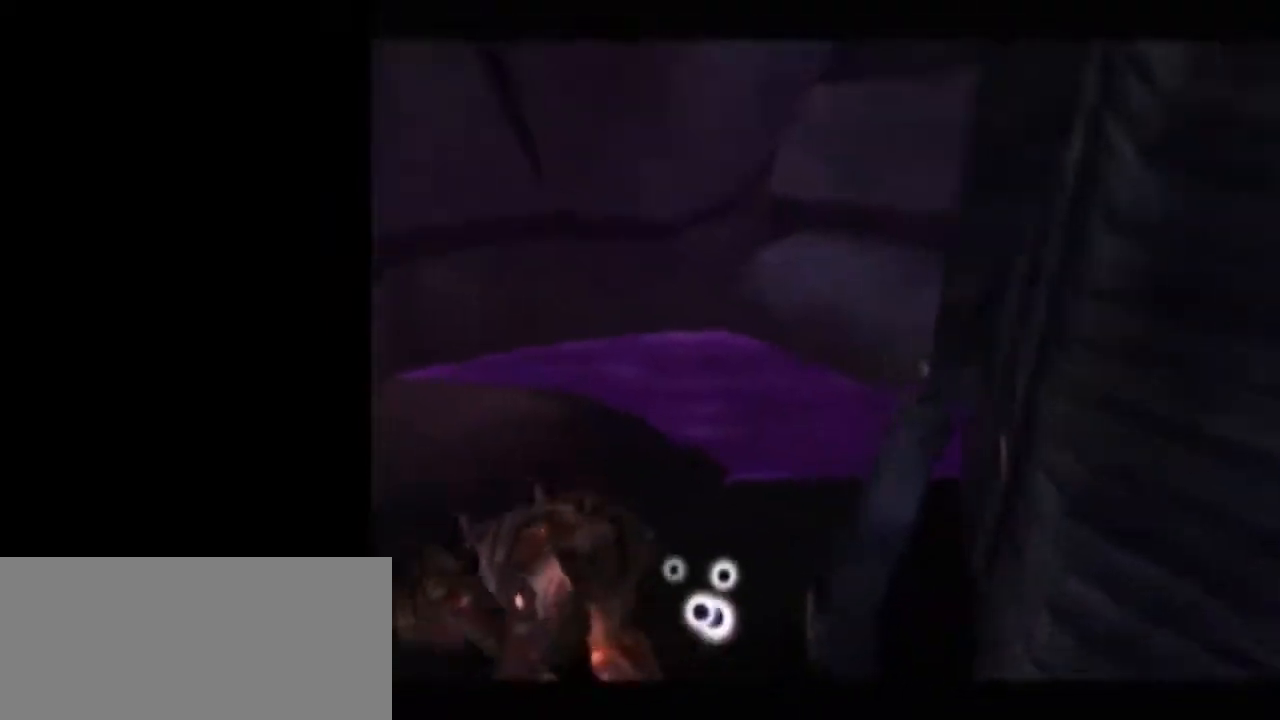
Gameplay with a controller (Nintendo layout); each line is a JSON object with the inputs held at the frame after it. "events" lists button and stick changes between this image and that frame as [ms after this image, input, new state], when the widget could be followed in between. Not read: L3 R3.
{"buttons": [], "left_stick": "center", "right_stick": "center", "events": [[400, "left_stick", "down-left"], [483, "left_stick", "center"]]}
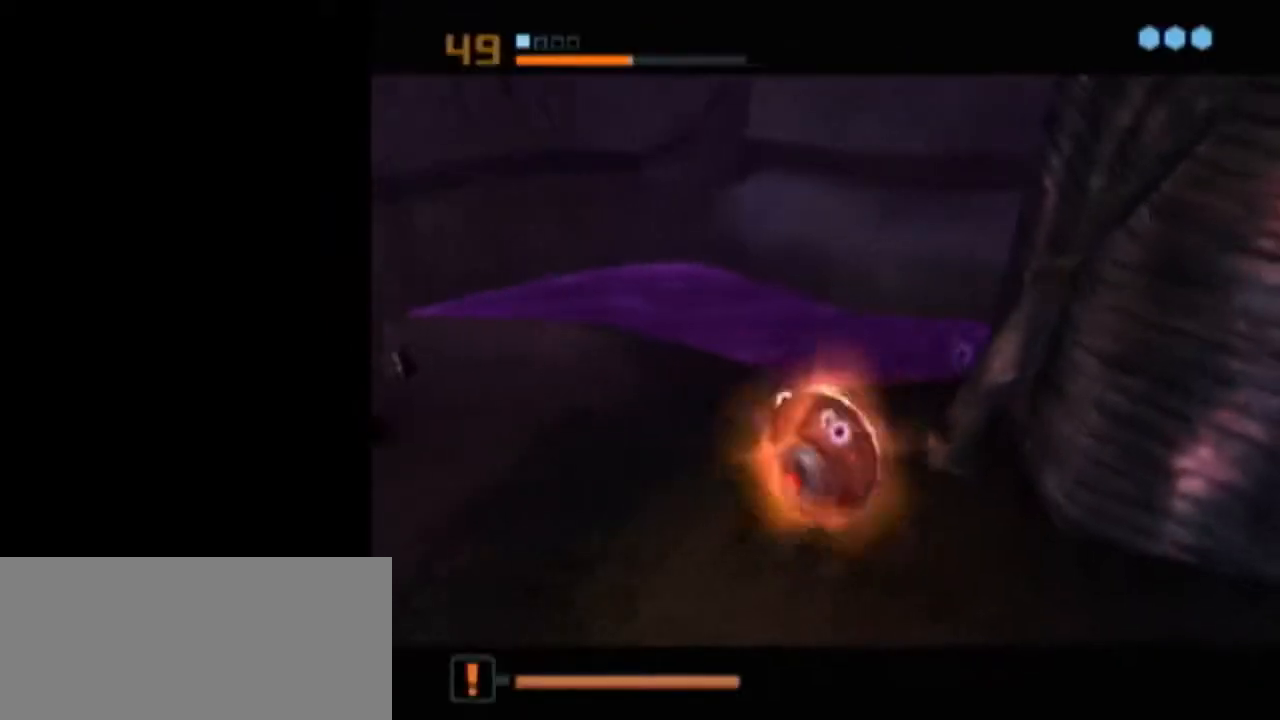
{"buttons": ["L1"], "left_stick": "center", "right_stick": "center", "events": [[17, "L1", "down"]]}
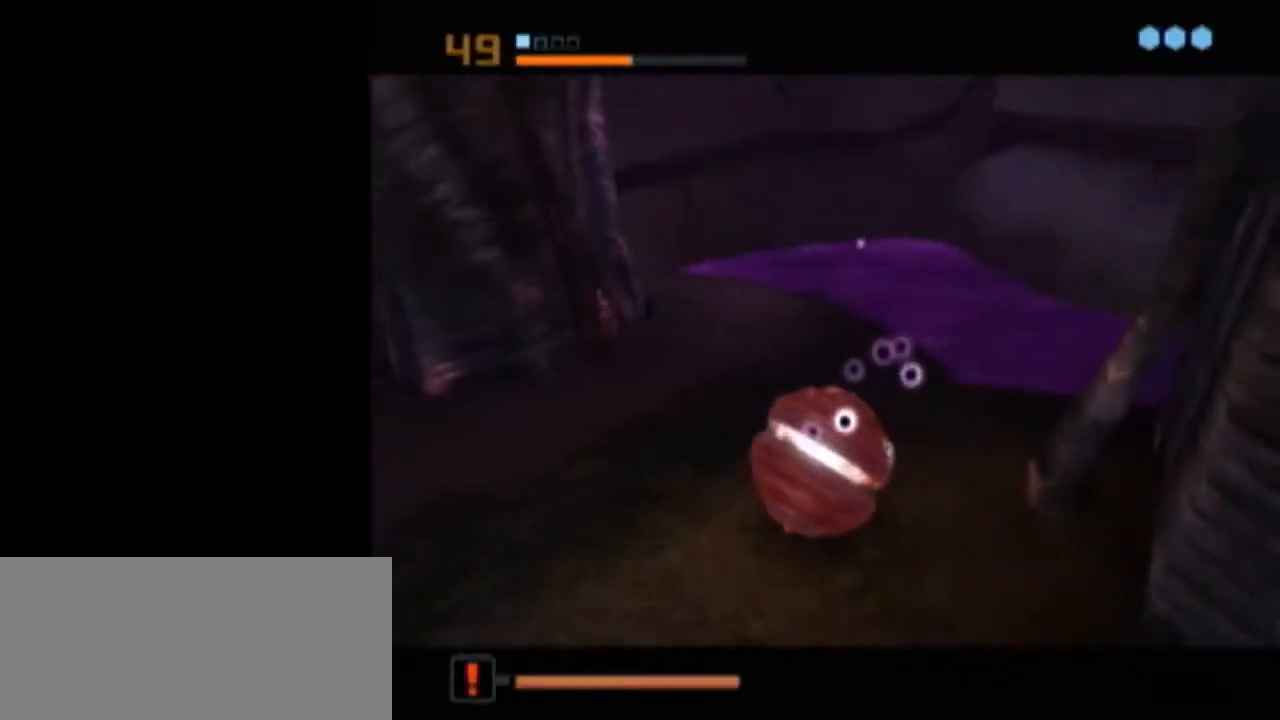
{"buttons": [], "left_stick": "center", "right_stick": "center", "events": [[333, "A", "down"], [367, "left_stick", "left"], [433, "L1", "up"], [433, "left_stick", "center"], [467, "A", "up"]]}
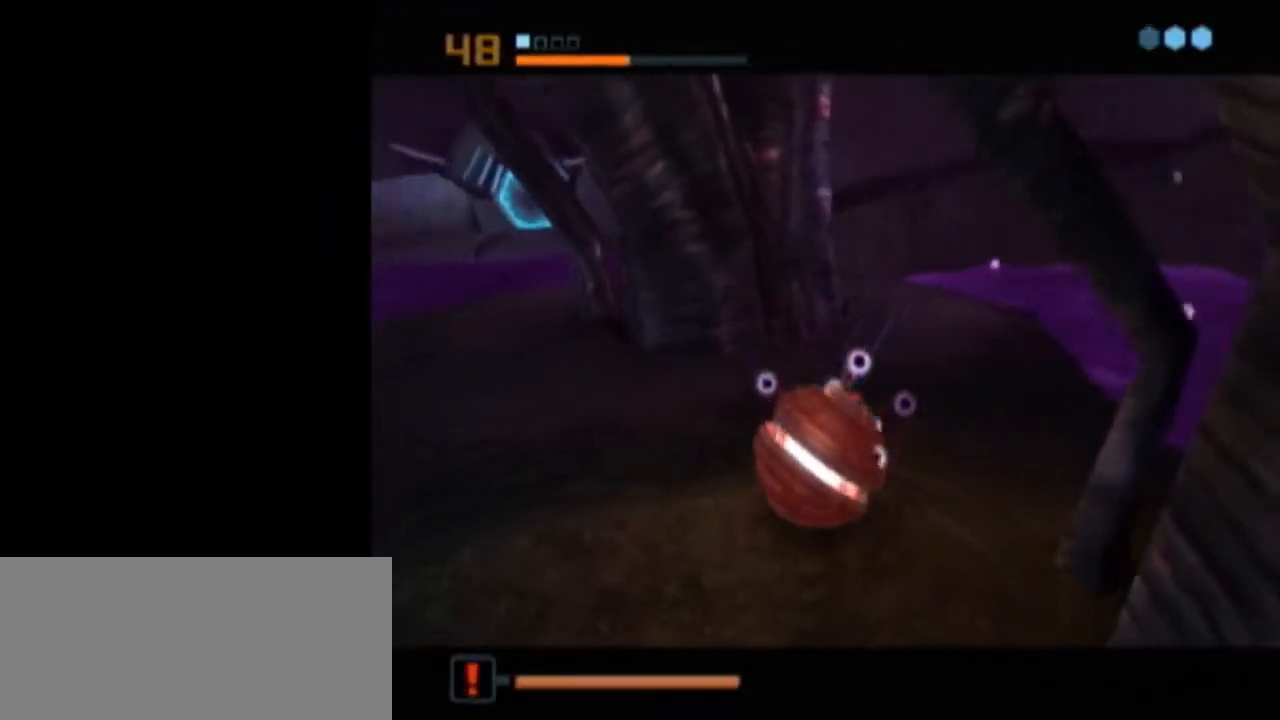
{"buttons": [], "left_stick": "center", "right_stick": "center", "events": []}
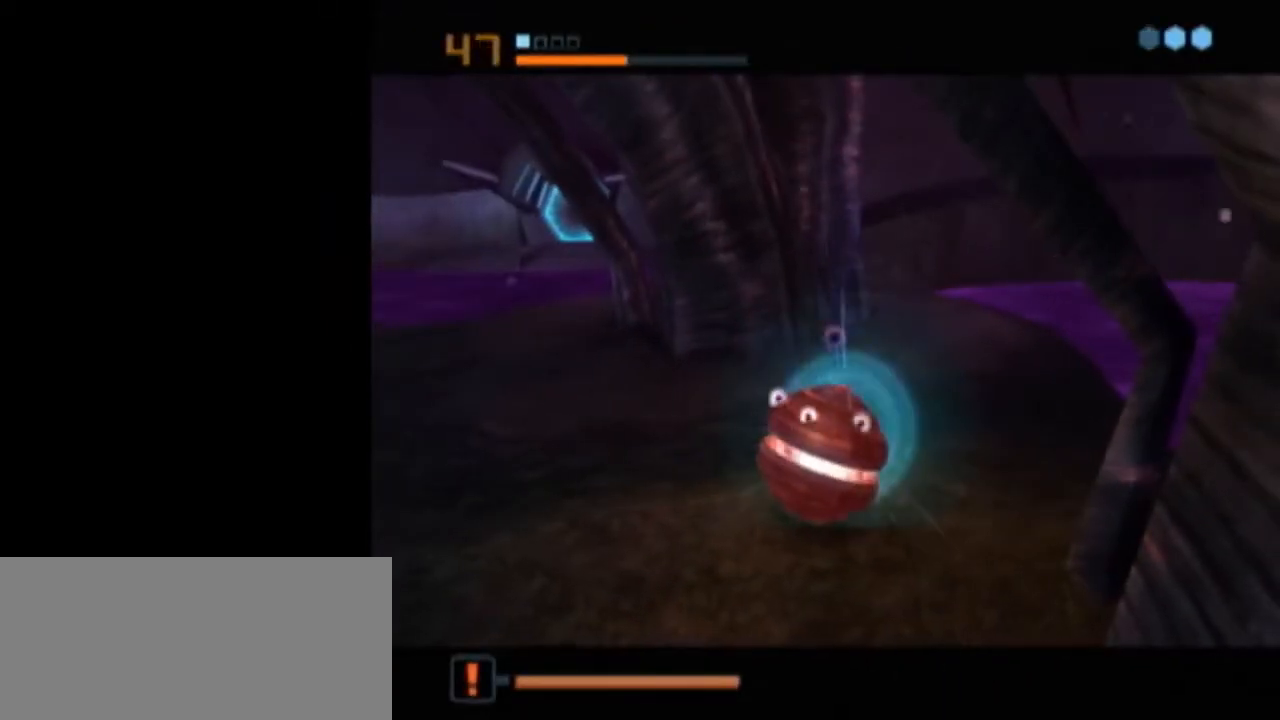
{"buttons": [], "left_stick": "center", "right_stick": "center", "events": [[400, "A", "down"], [467, "A", "up"]]}
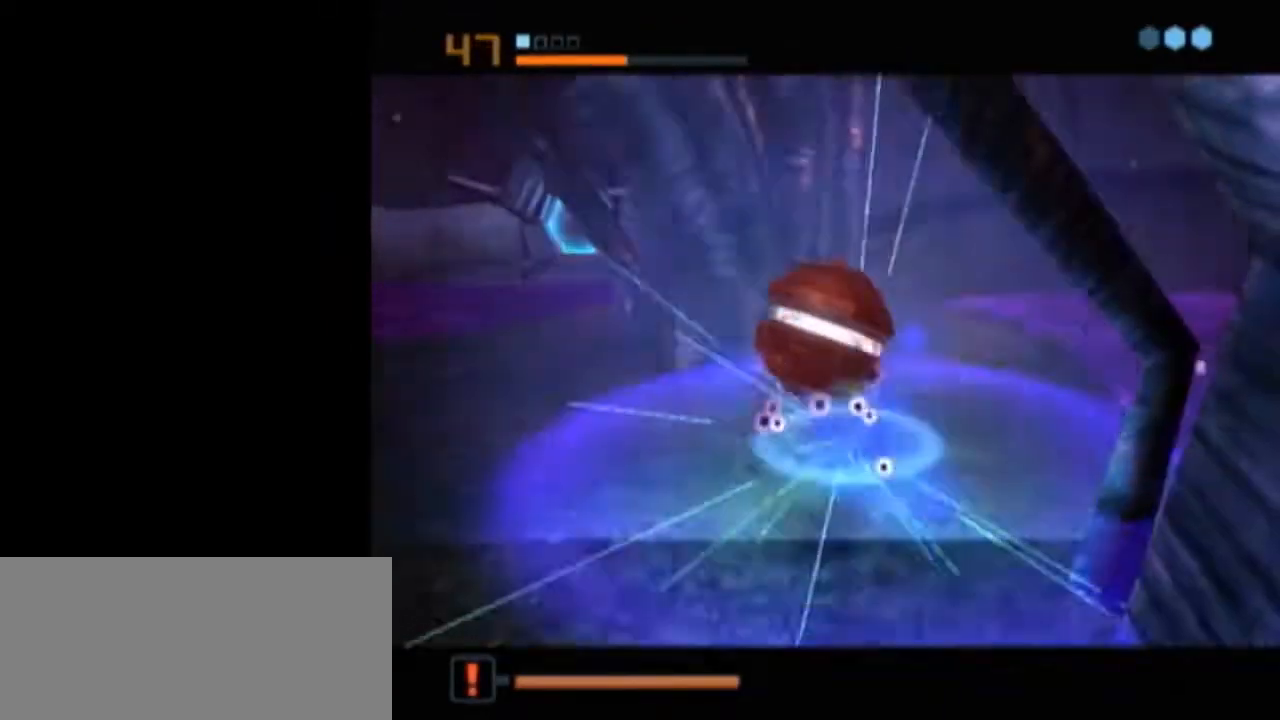
{"buttons": ["L1"], "left_stick": "center", "right_stick": "center", "events": [[17, "A", "down"], [50, "A", "up"], [150, "A", "down"], [183, "A", "up"], [467, "L1", "down"]]}
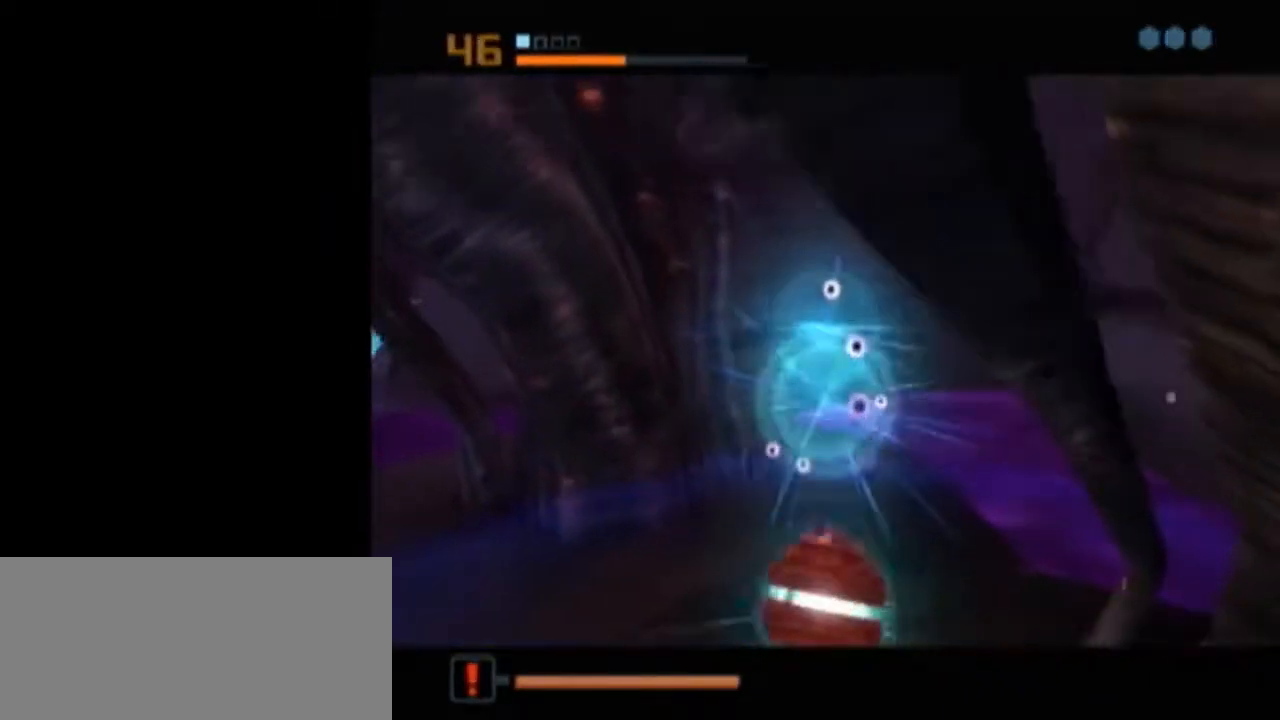
{"buttons": ["L1"], "left_stick": "center", "right_stick": "center", "events": []}
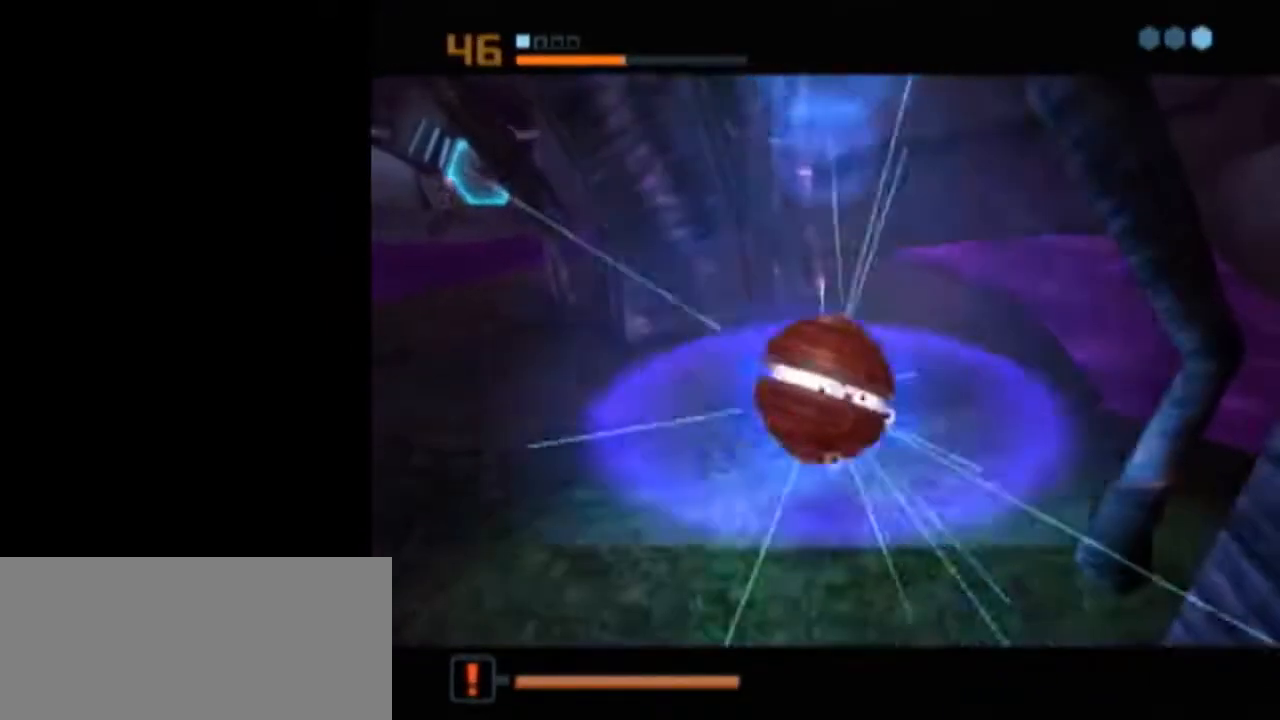
{"buttons": ["B", "L1"], "left_stick": "up-left", "right_stick": "center", "events": [[117, "L1", "up"], [233, "L1", "down"], [233, "X", "down"], [267, "B", "down"], [267, "left_stick", "up-left"], [333, "X", "up"]]}
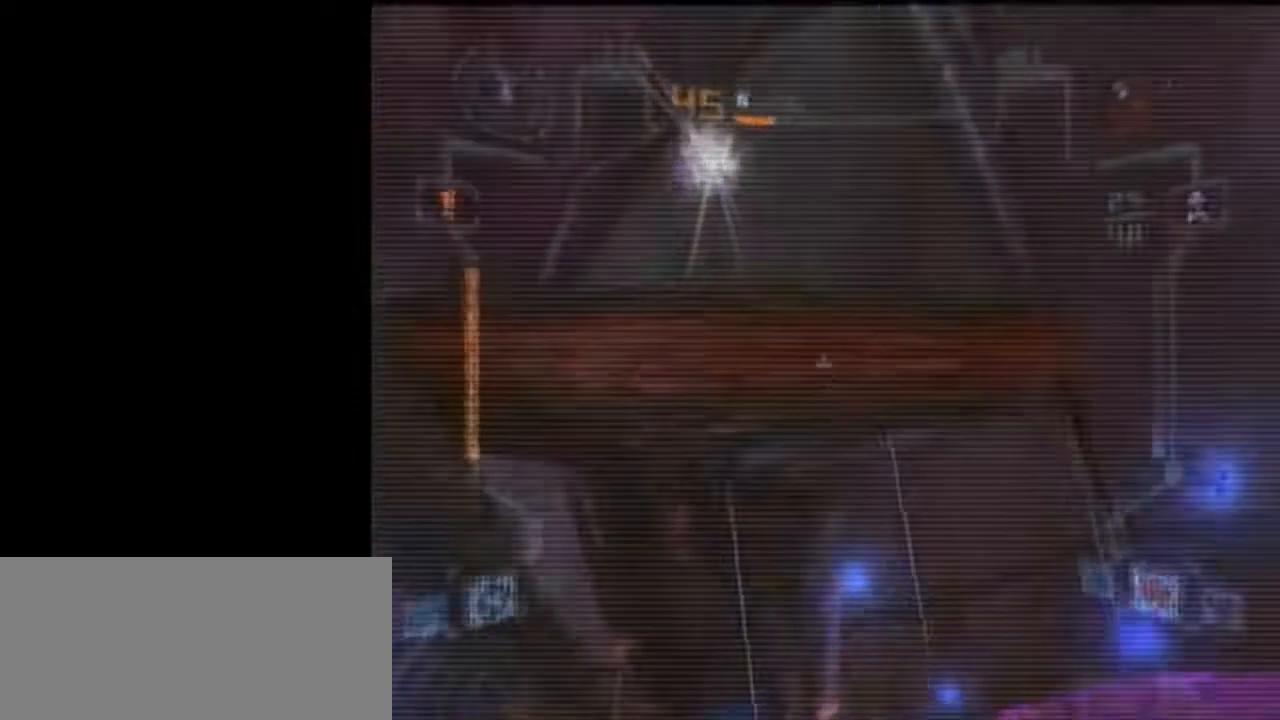
{"buttons": ["B", "L1"], "left_stick": "up-left", "right_stick": "center", "events": []}
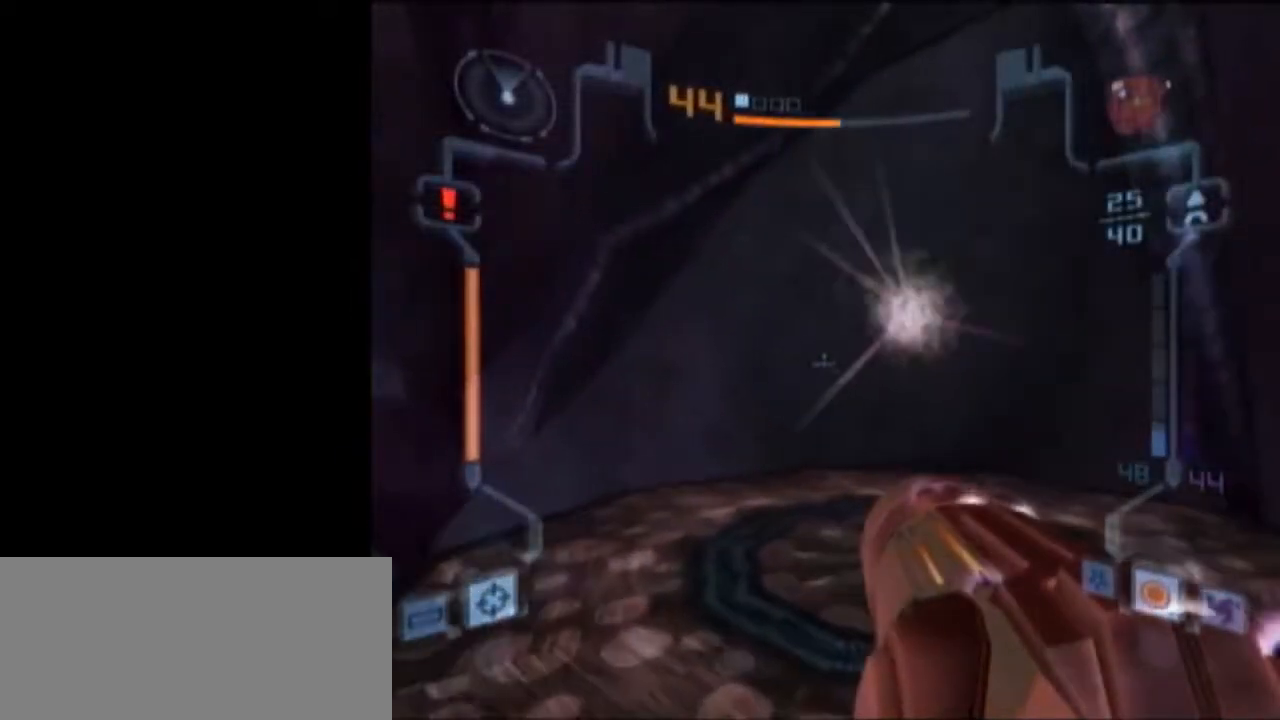
{"buttons": [], "left_stick": "left", "right_stick": "center", "events": [[333, "B", "up"], [400, "L1", "up"], [433, "left_stick", "left"]]}
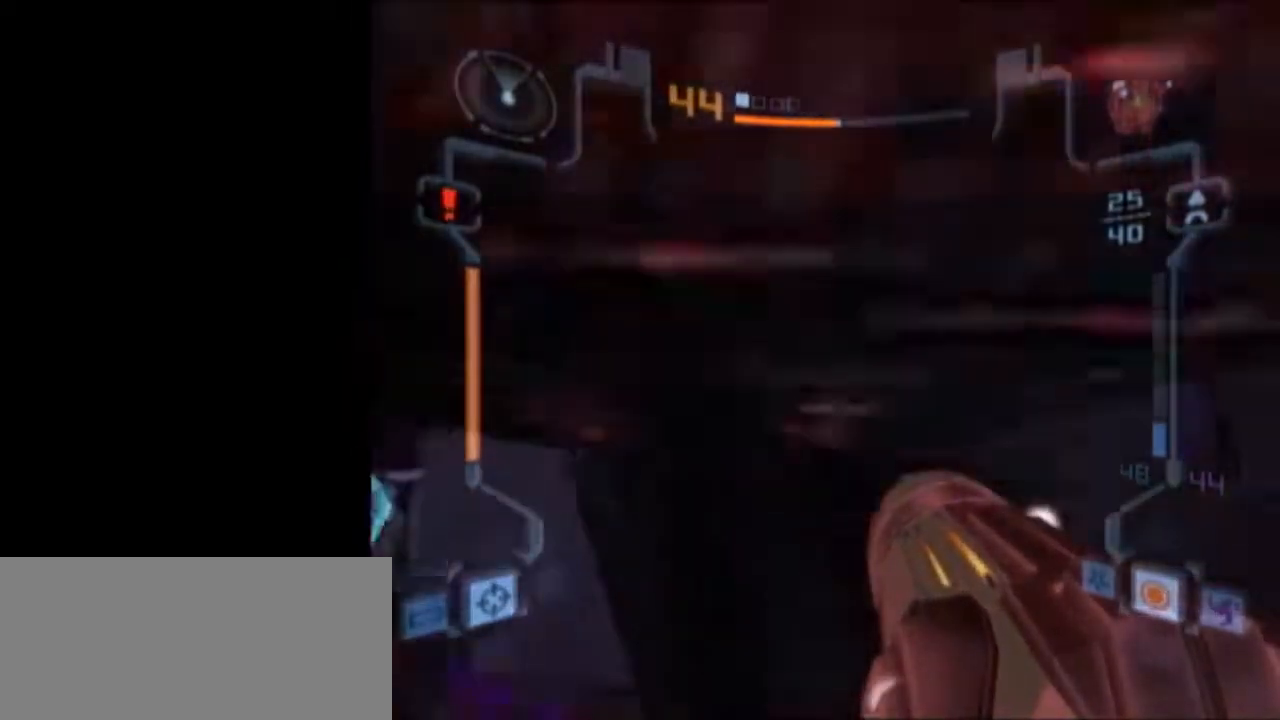
{"buttons": ["L1"], "left_stick": "down", "right_stick": "center", "events": [[50, "left_stick", "down-left"], [183, "L1", "down"], [233, "left_stick", "down-right"], [483, "left_stick", "down"]]}
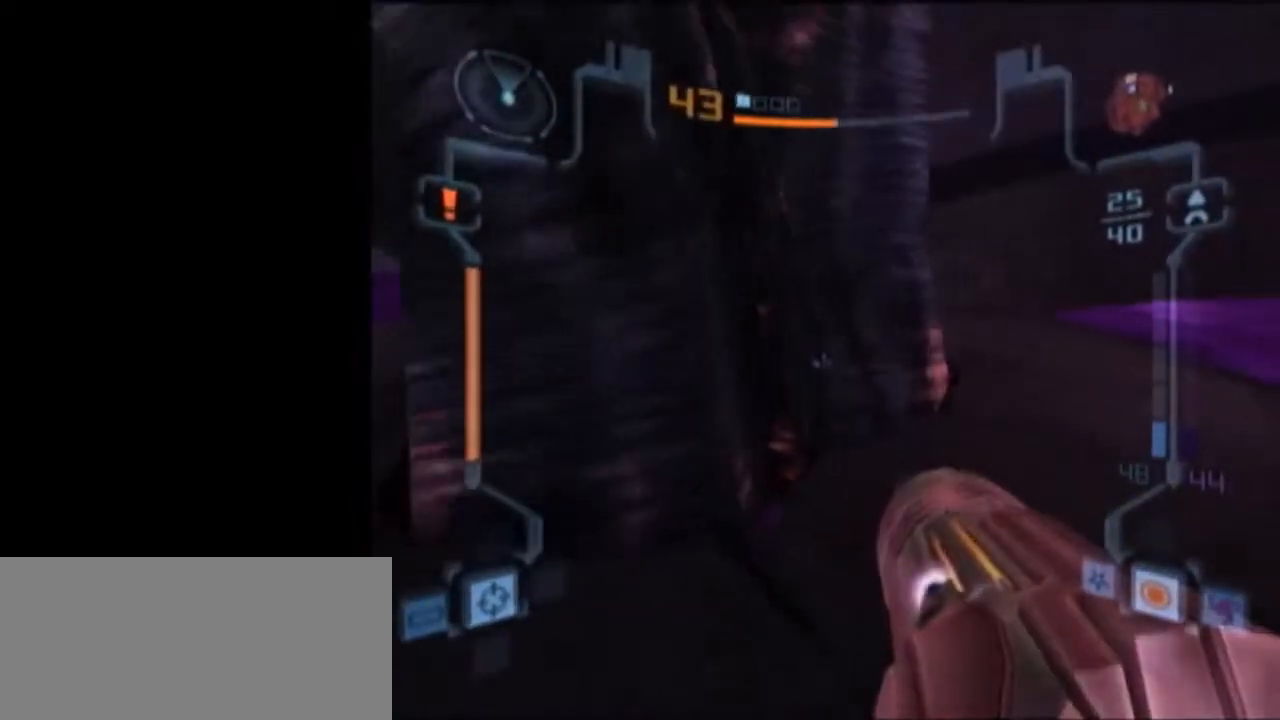
{"buttons": ["L1"], "left_stick": "down", "right_stick": "center", "events": []}
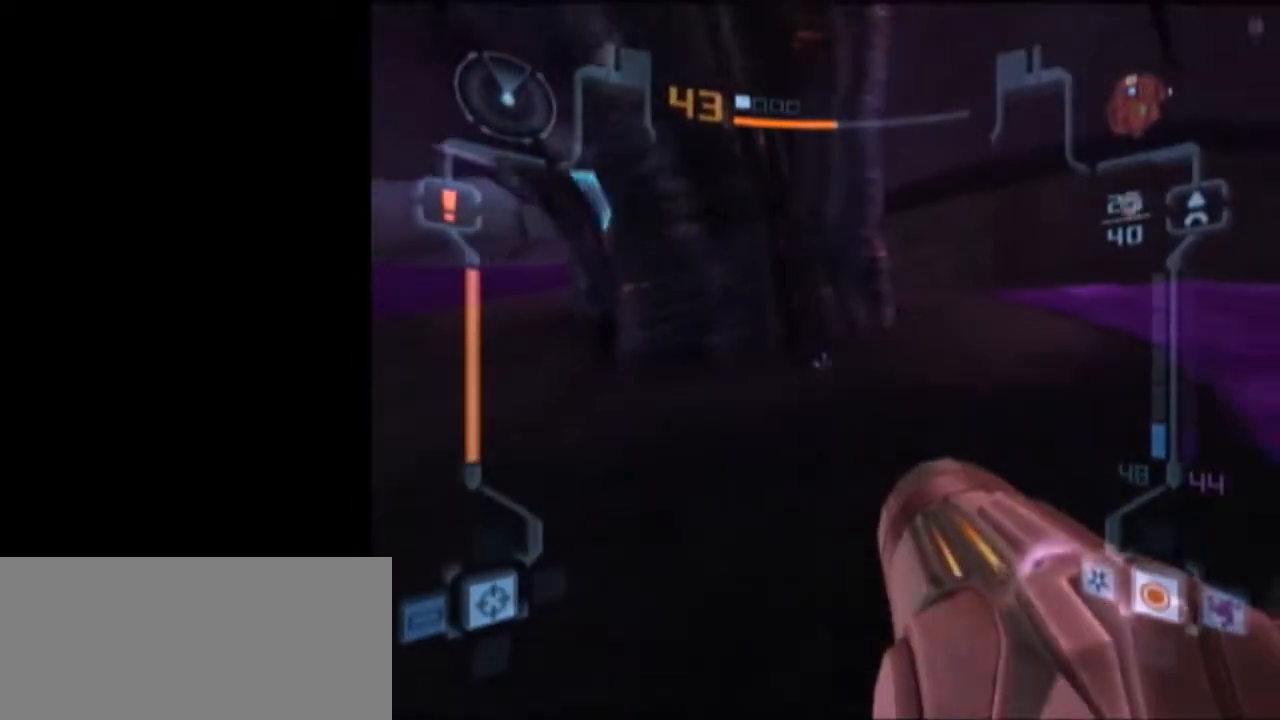
{"buttons": [], "left_stick": "up", "right_stick": "center", "events": [[83, "left_stick", "up"], [183, "X", "down"], [267, "L1", "up"], [317, "X", "up"]]}
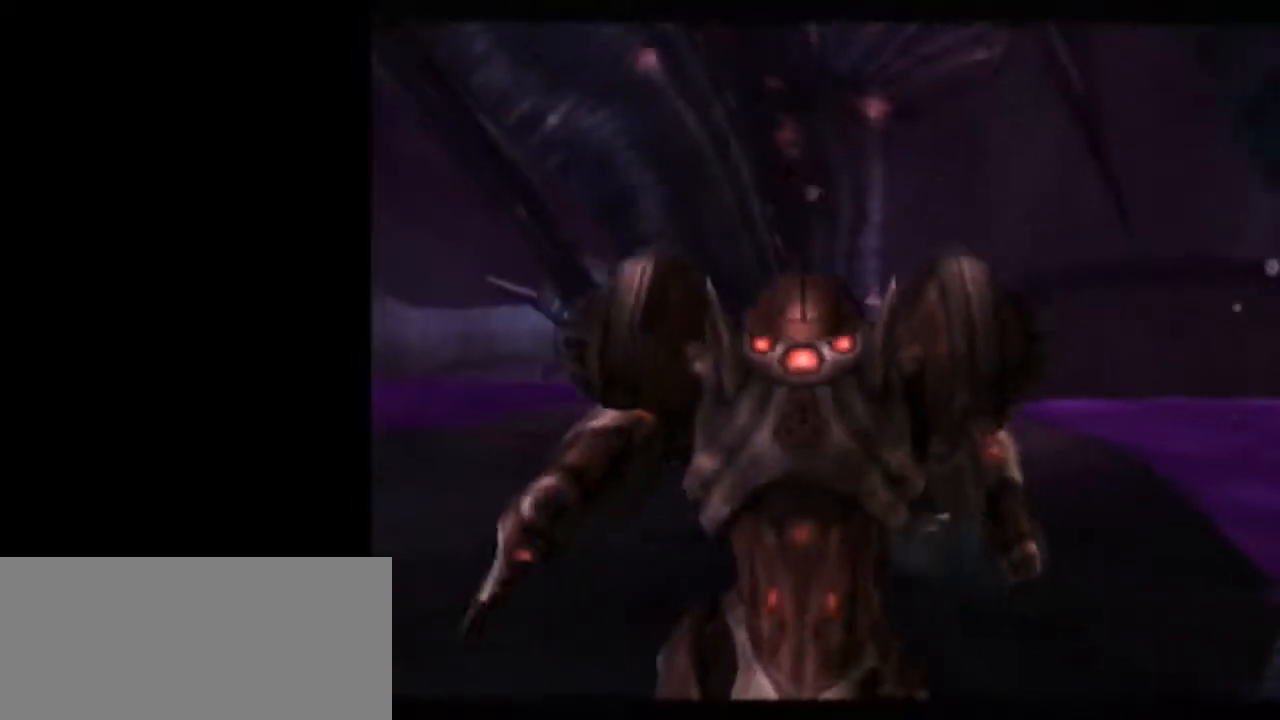
{"buttons": [], "left_stick": "center", "right_stick": "center", "events": [[117, "left_stick", "center"]]}
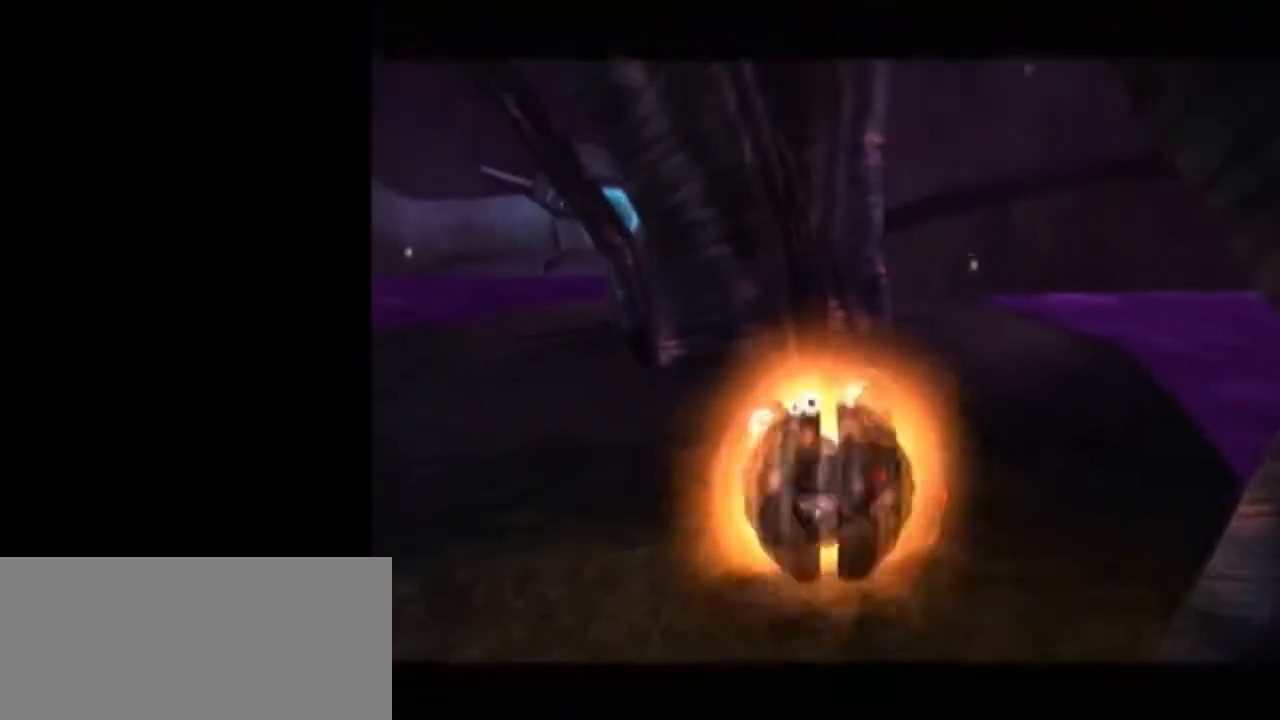
{"buttons": ["L1"], "left_stick": "center", "right_stick": "center", "events": [[83, "A", "down"], [183, "A", "up"], [483, "L1", "down"]]}
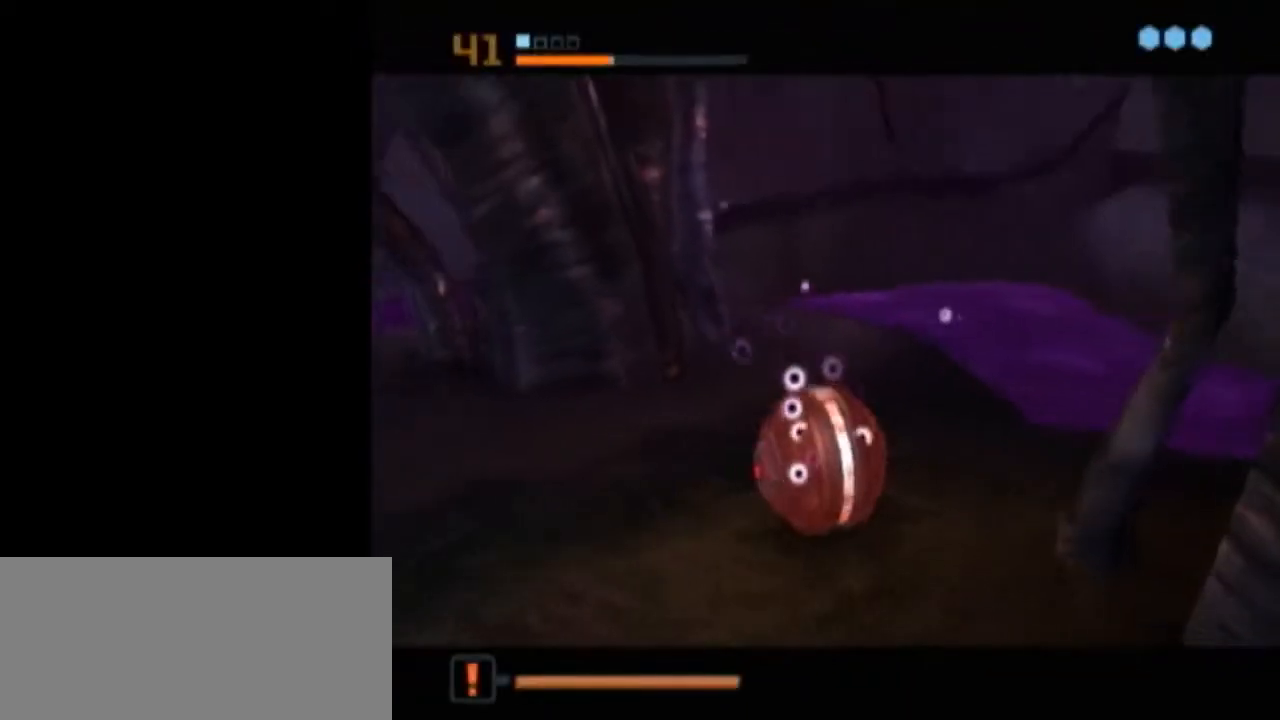
{"buttons": [], "left_stick": "center", "right_stick": "center", "events": [[83, "A", "down"], [183, "A", "up"], [483, "L1", "up"]]}
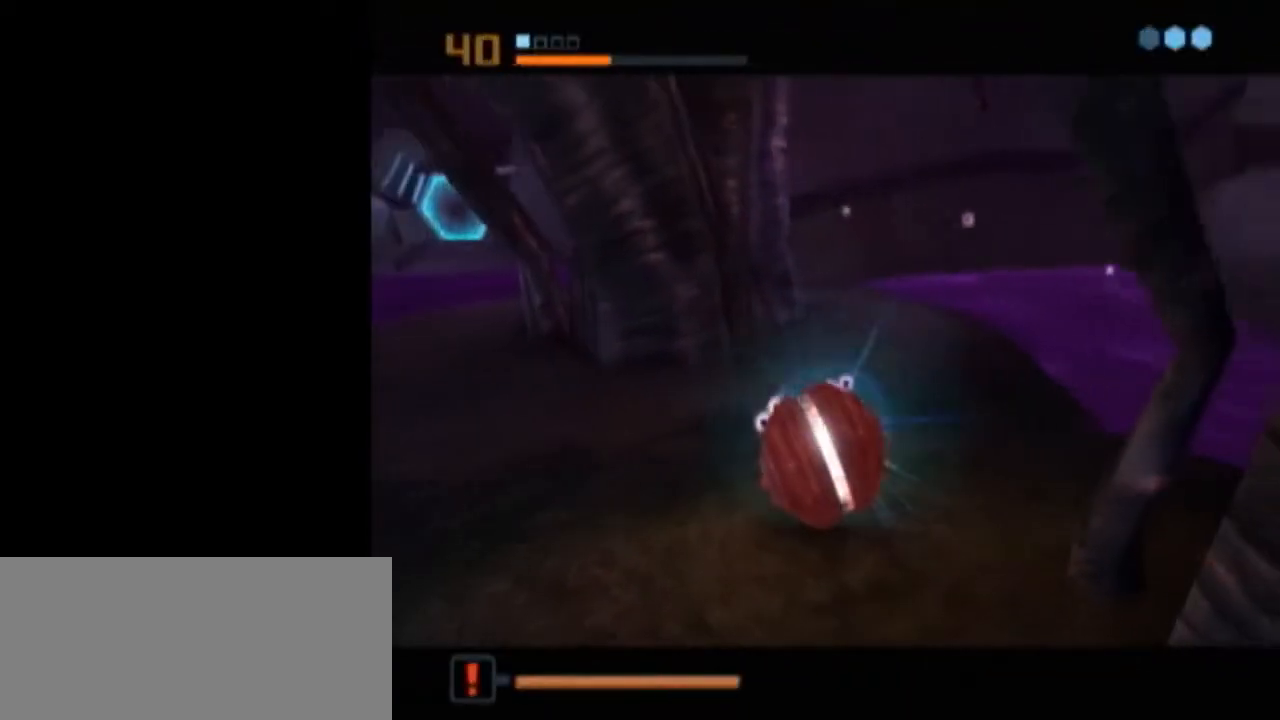
{"buttons": [], "left_stick": "center", "right_stick": "center", "events": []}
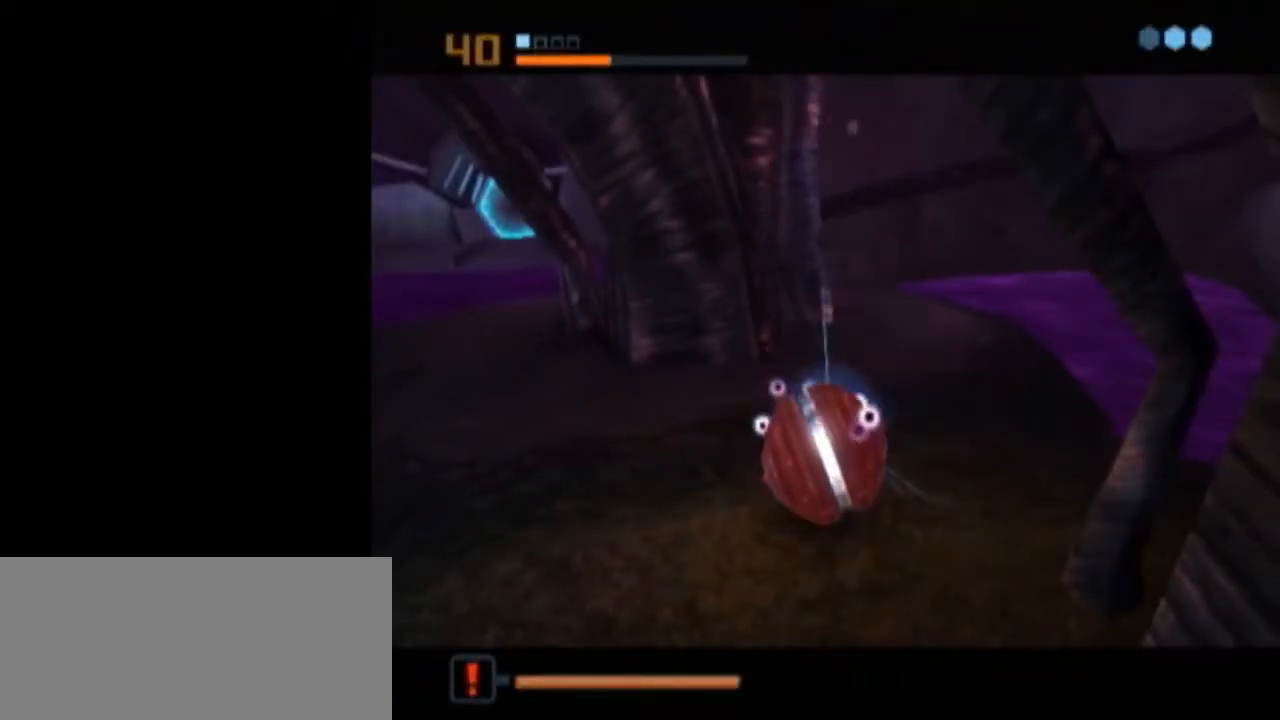
{"buttons": [], "left_stick": "center", "right_stick": "center", "events": [[133, "A", "down"], [217, "A", "up"], [267, "A", "down"], [317, "A", "up"], [367, "A", "down"], [450, "A", "up"]]}
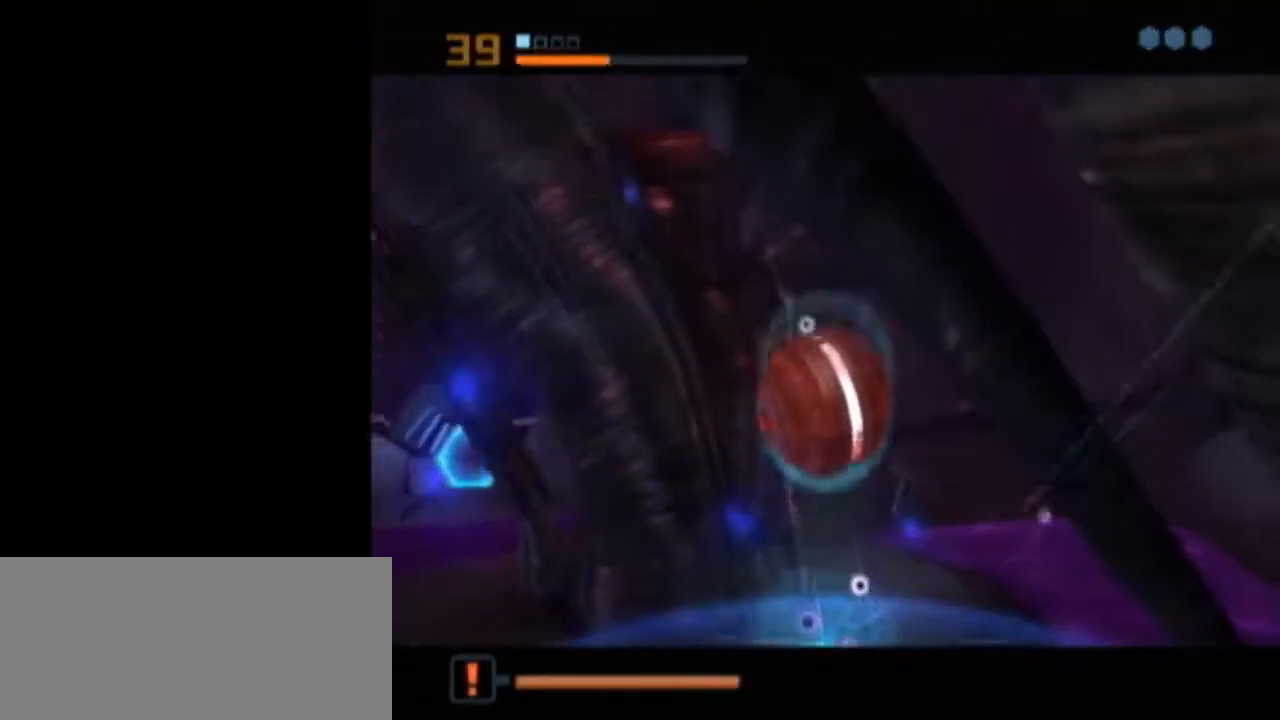
{"buttons": ["L1"], "left_stick": "center", "right_stick": "center", "events": [[83, "L1", "down"]]}
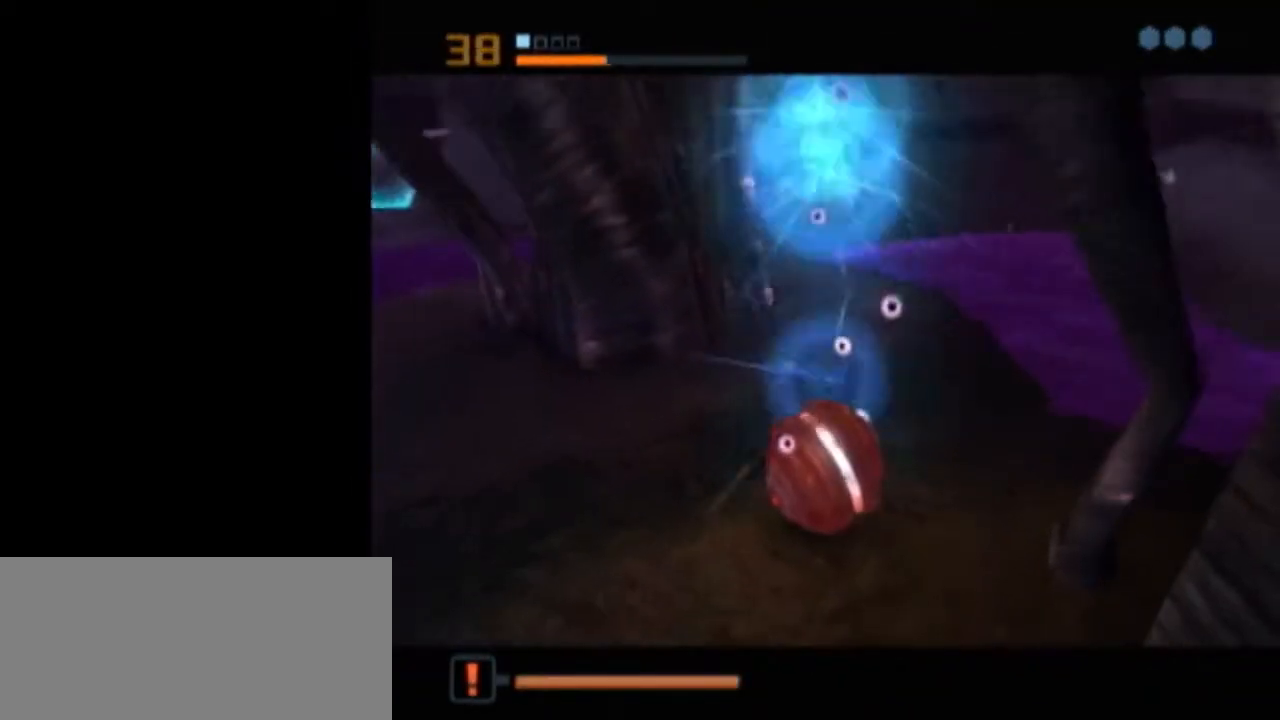
{"buttons": ["L1"], "left_stick": "center", "right_stick": "center", "events": []}
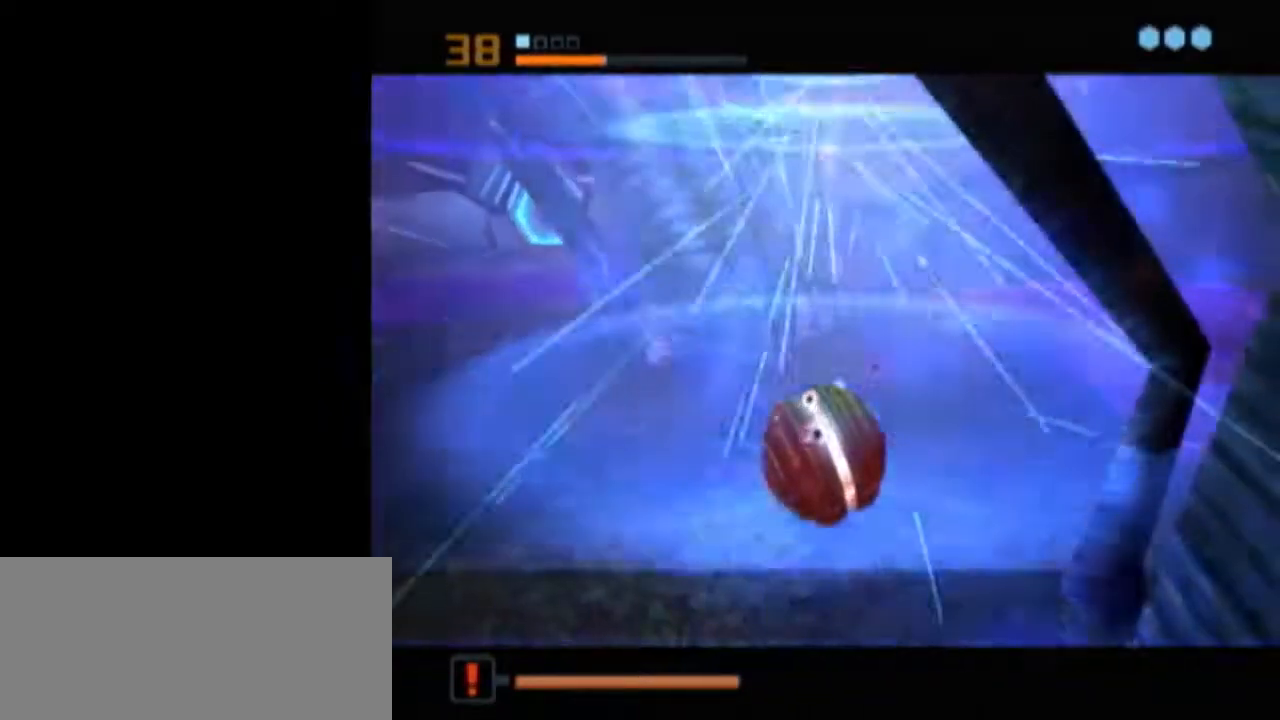
{"buttons": ["L1"], "left_stick": "center", "right_stick": "center", "events": []}
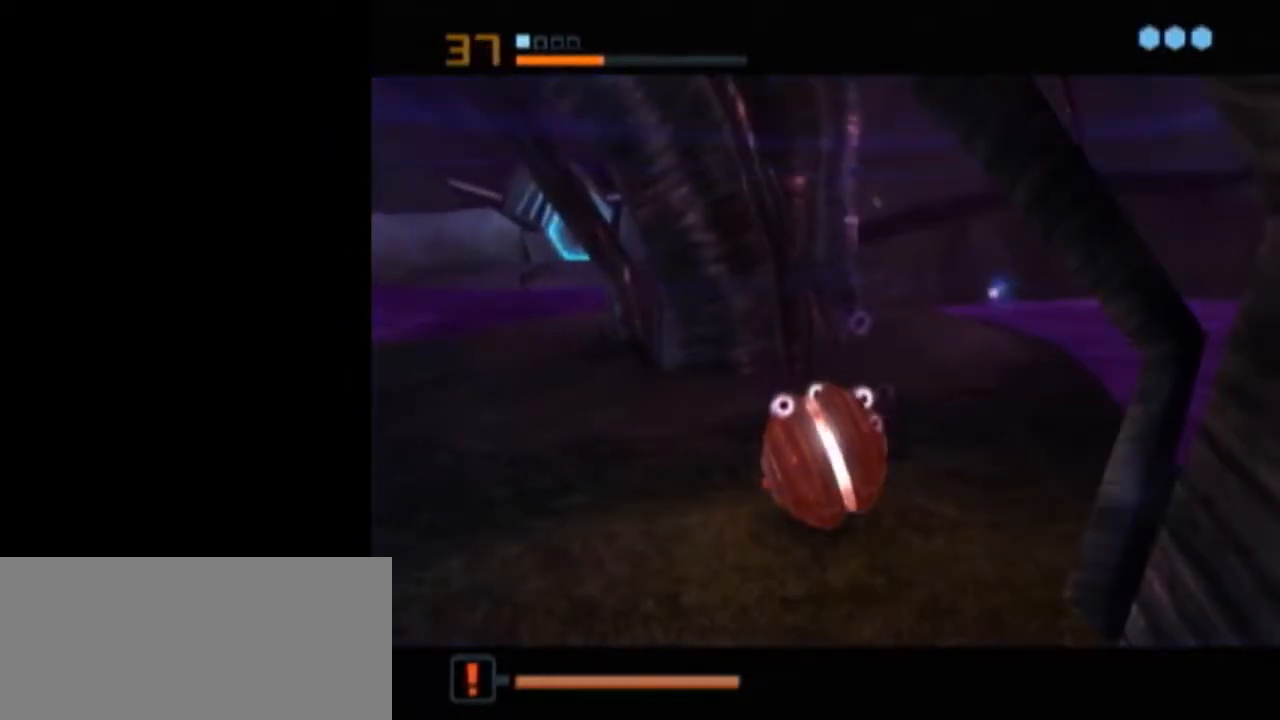
{"buttons": ["A", "L1"], "left_stick": "center", "right_stick": "center", "events": [[450, "A", "down"]]}
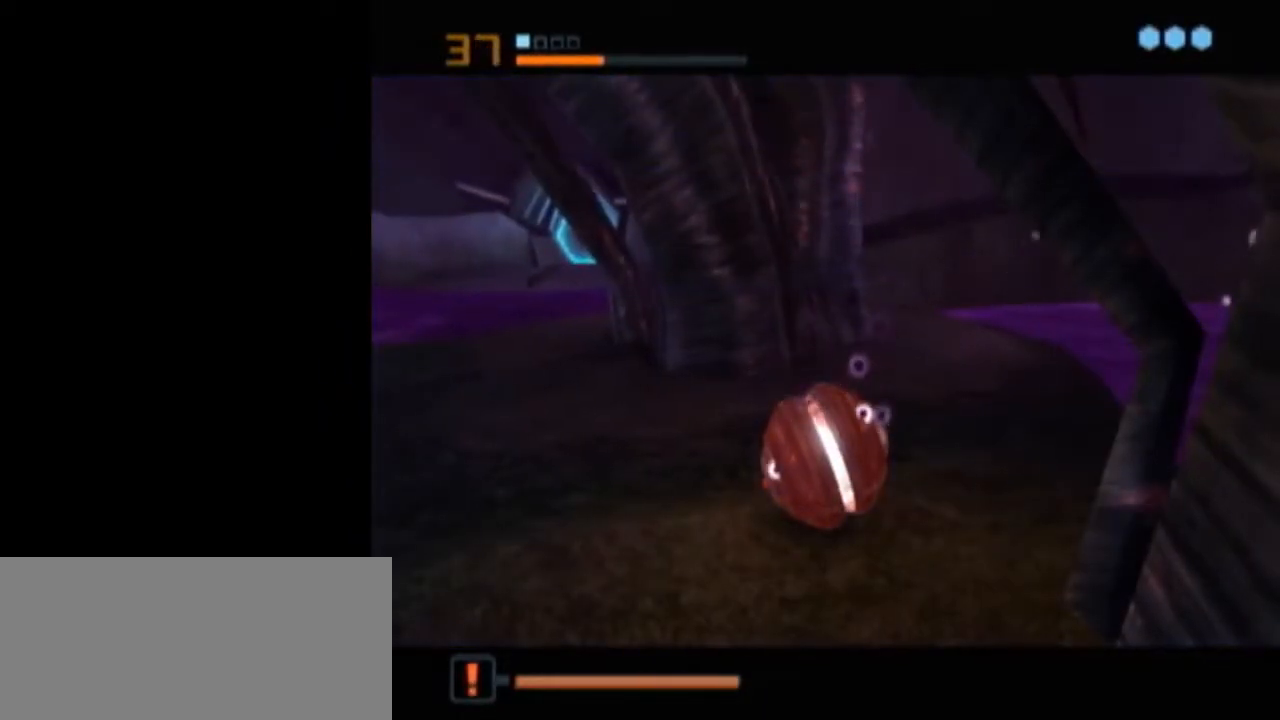
{"buttons": [], "left_stick": "center", "right_stick": "center", "events": [[17, "L1", "up"], [50, "A", "up"]]}
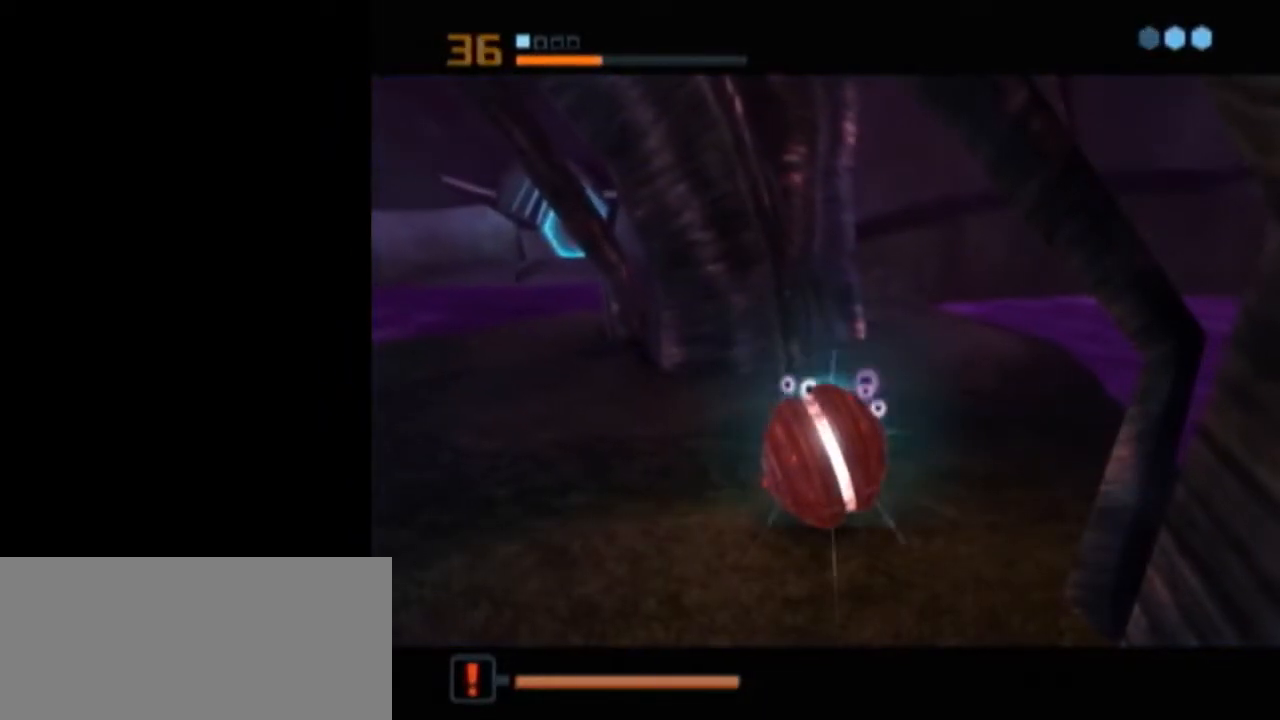
{"buttons": ["A"], "left_stick": "center", "right_stick": "center", "events": [[467, "A", "down"]]}
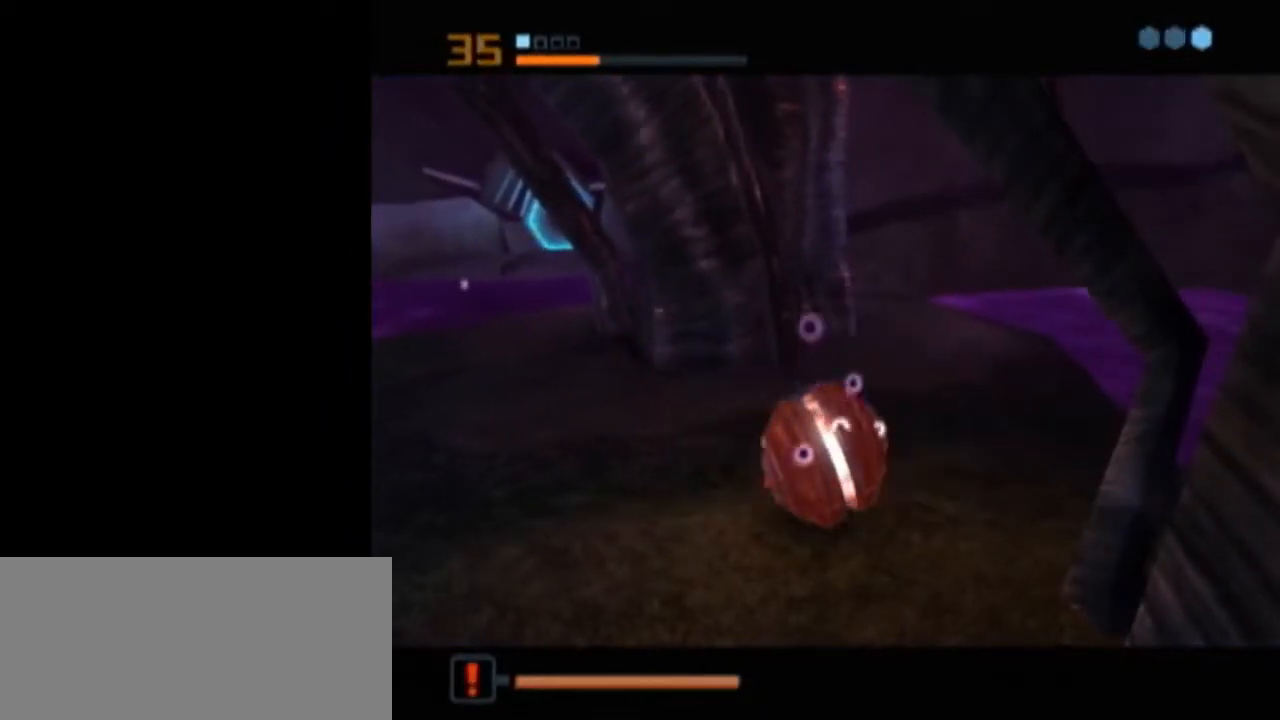
{"buttons": ["L1"], "left_stick": "center", "right_stick": "center", "events": [[17, "A", "up"], [83, "A", "down"], [117, "A", "up"], [183, "A", "down"], [267, "A", "up"], [400, "L1", "down"]]}
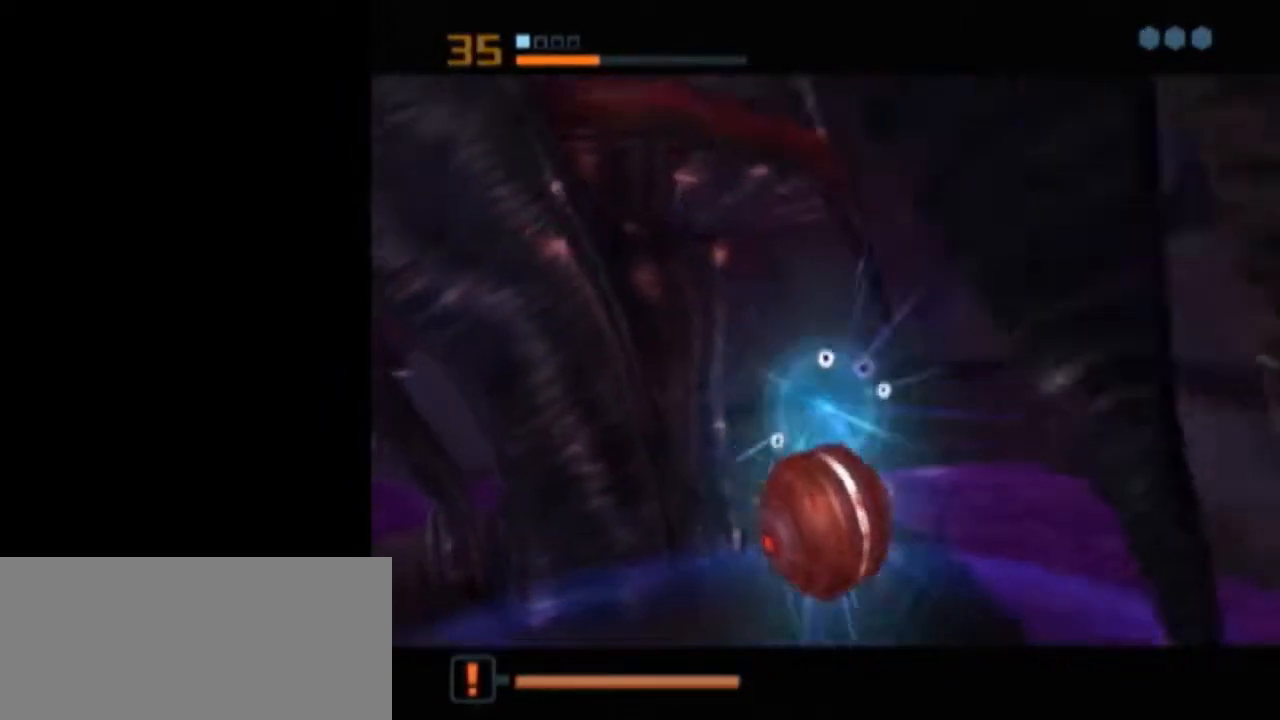
{"buttons": ["L1"], "left_stick": "center", "right_stick": "center", "events": []}
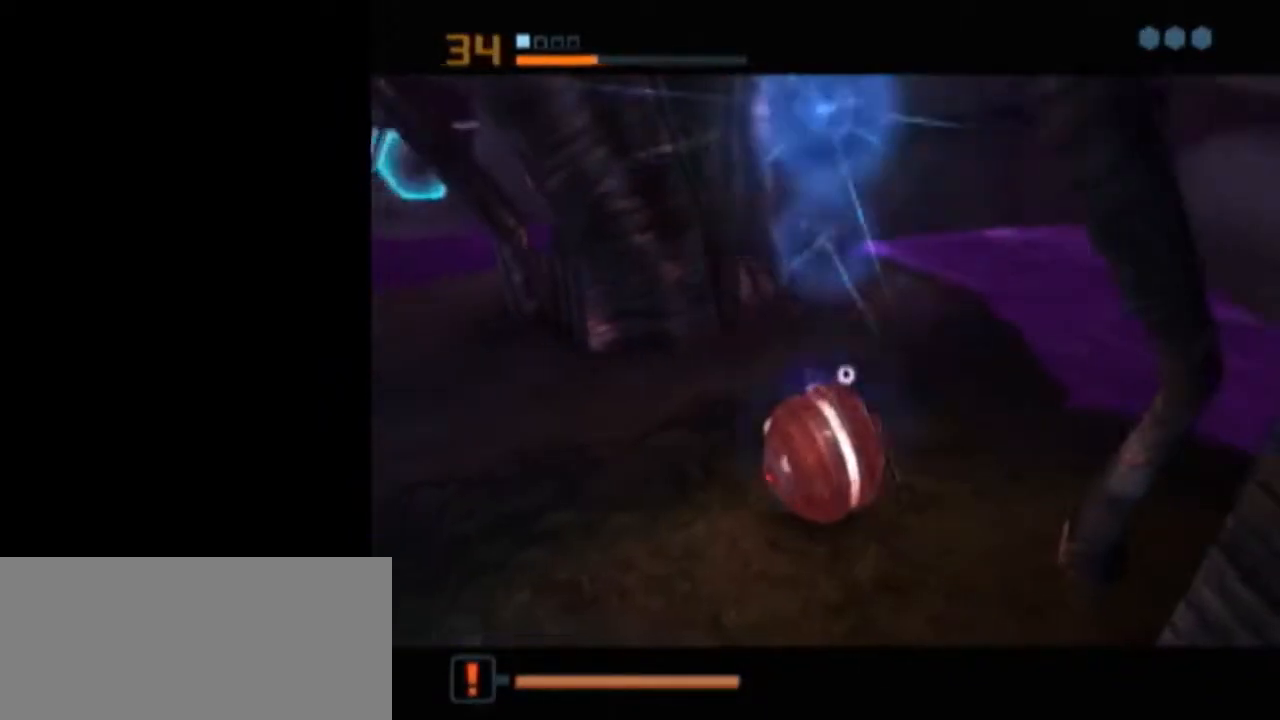
{"buttons": ["B", "L1"], "left_stick": "up-left", "right_stick": "center", "events": [[117, "L1", "up"], [267, "L1", "down"], [317, "B", "down"], [317, "X", "down"], [317, "left_stick", "up-left"], [367, "X", "up"]]}
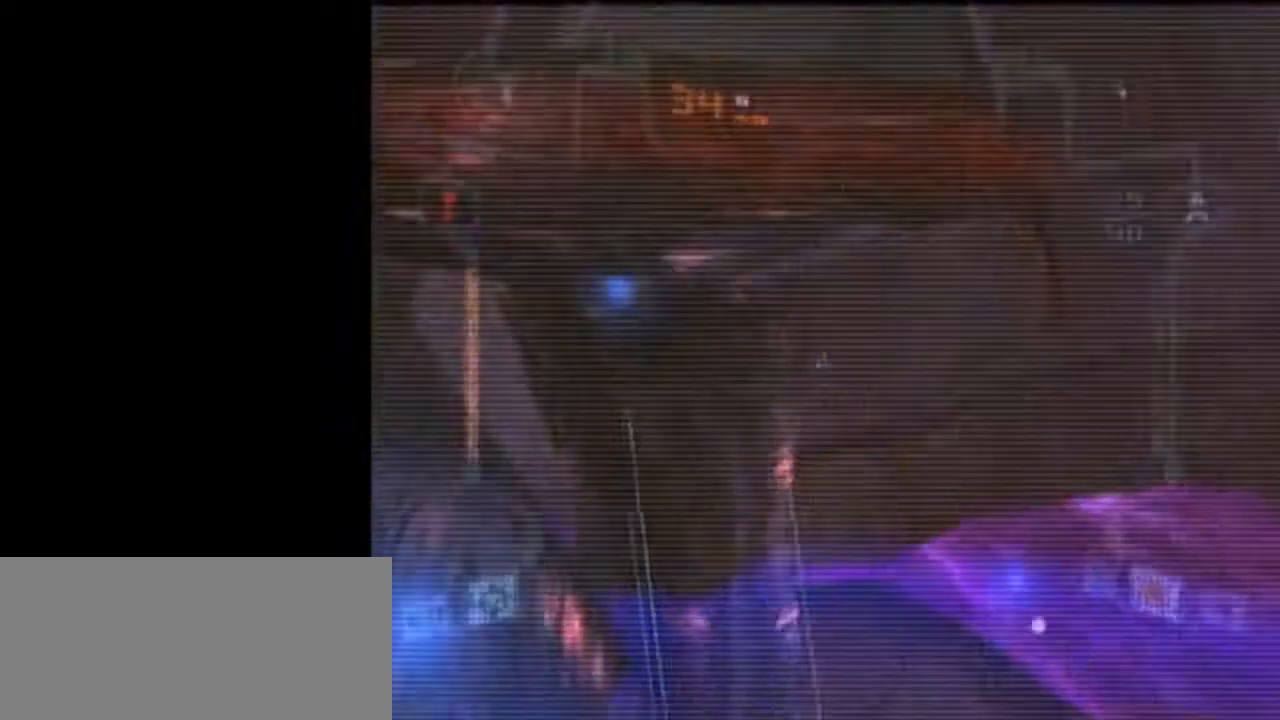
{"buttons": ["B", "L1"], "left_stick": "up-left", "right_stick": "center", "events": []}
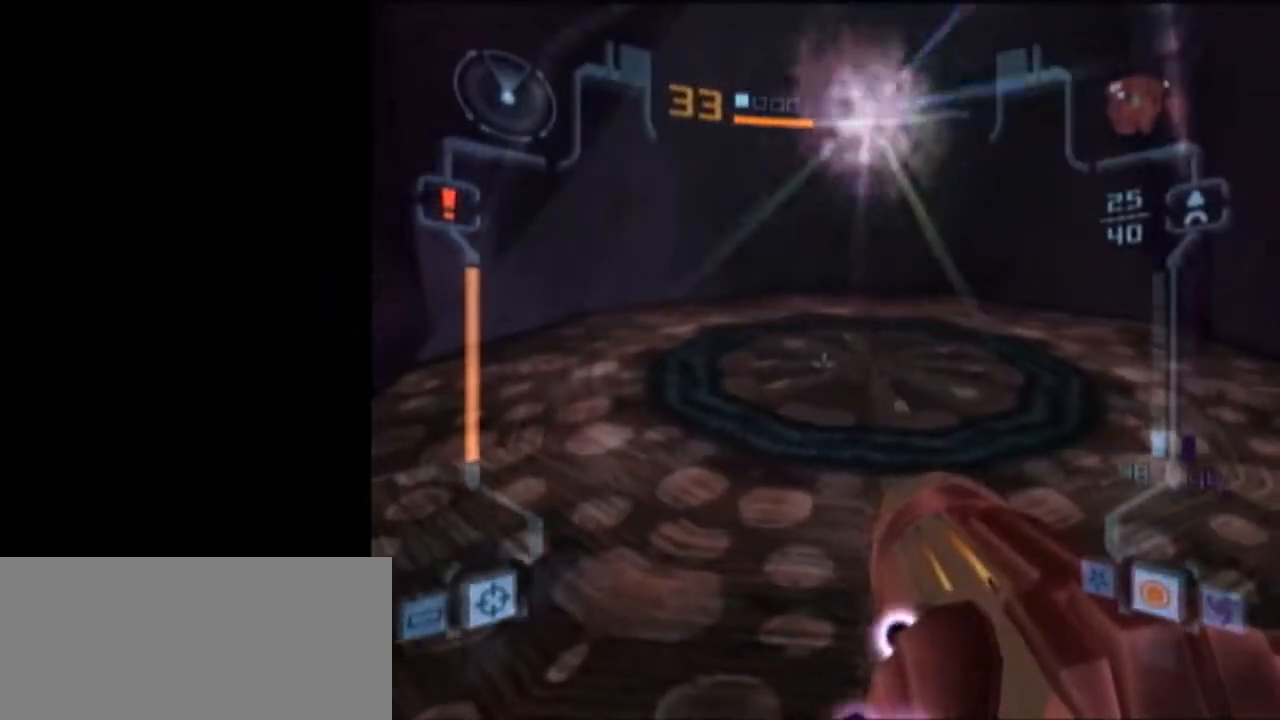
{"buttons": [], "left_stick": "down-left", "right_stick": "center", "events": [[317, "B", "up"], [317, "L1", "up"], [333, "left_stick", "left"], [433, "left_stick", "down-left"]]}
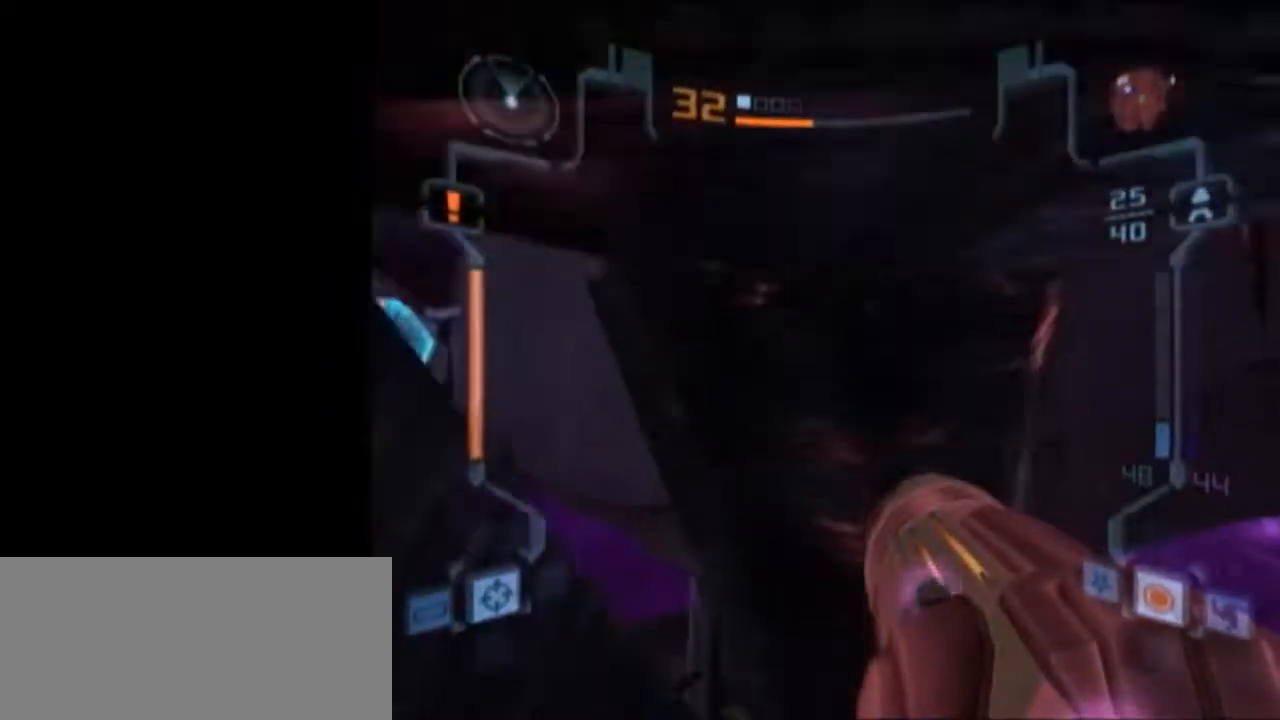
{"buttons": ["L1"], "left_stick": "down-right", "right_stick": "center", "events": [[183, "L1", "down"], [233, "left_stick", "down-right"]]}